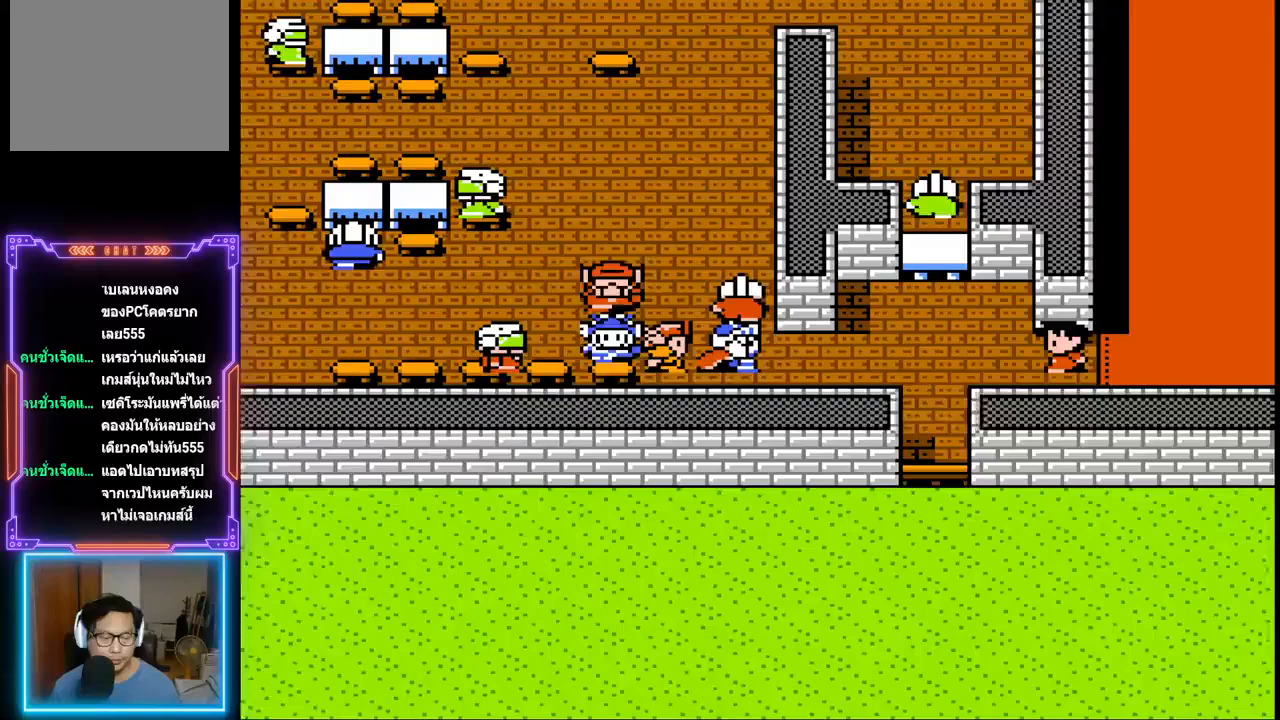
Gameplay with a controller (PlayStation layout); each line is a JSON object with the inputs held at the frame after it. "events" lists button and stick changes between this image and that frame as [ms after this image, input, new state], when the widget could be followed in between. Not read: L3 R3 left_stick right_stick.
{"buttons": ["DPAD_RIGHT"], "events": []}
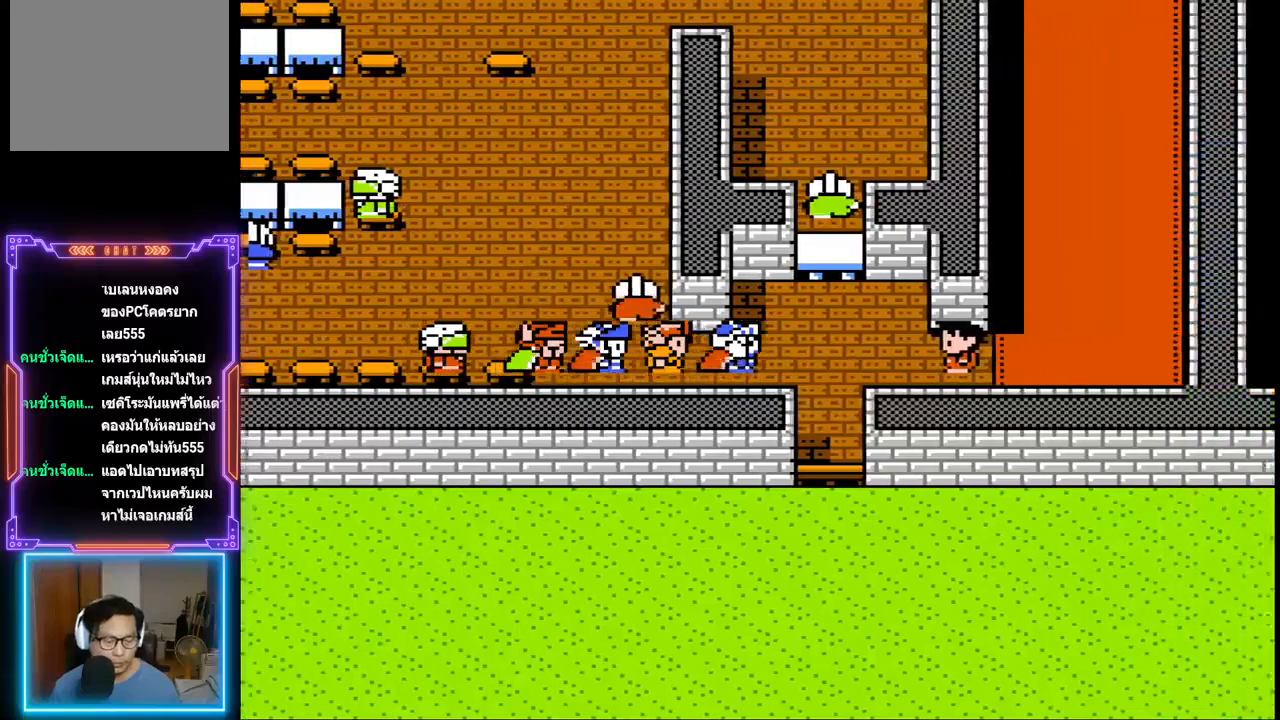
{"buttons": ["DPAD_RIGHT"], "events": []}
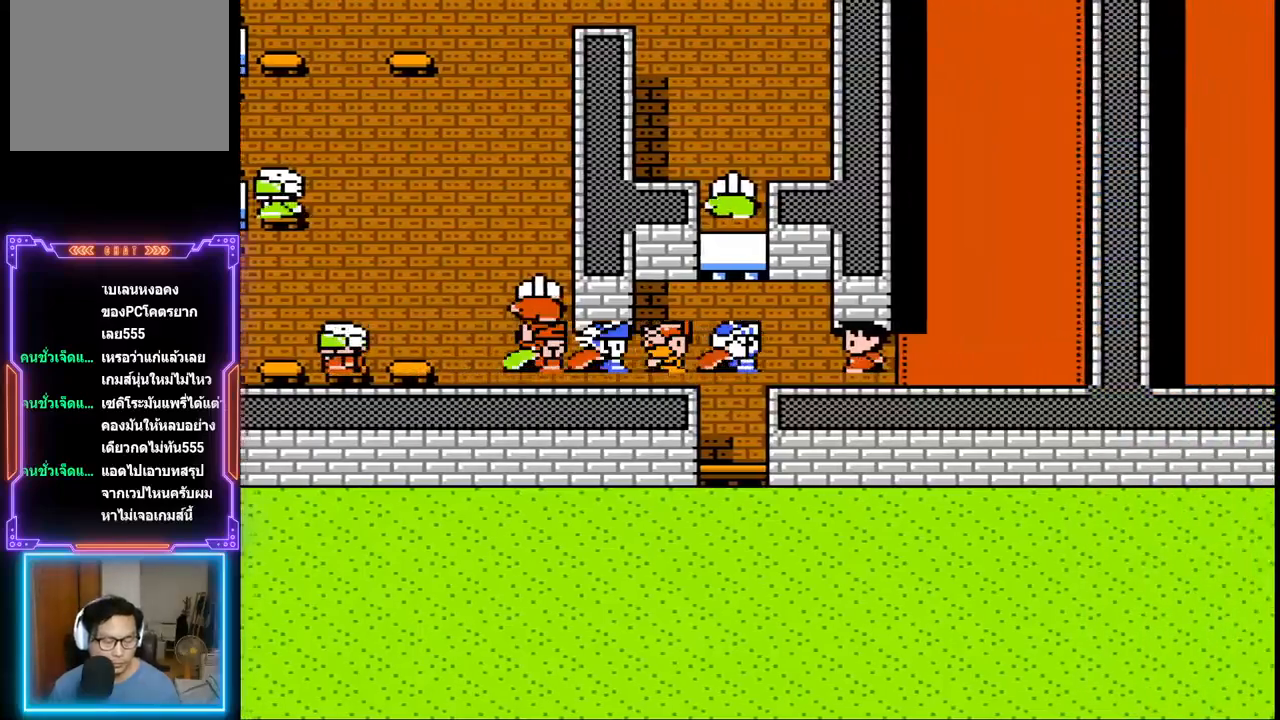
{"buttons": ["DPAD_RIGHT"], "events": []}
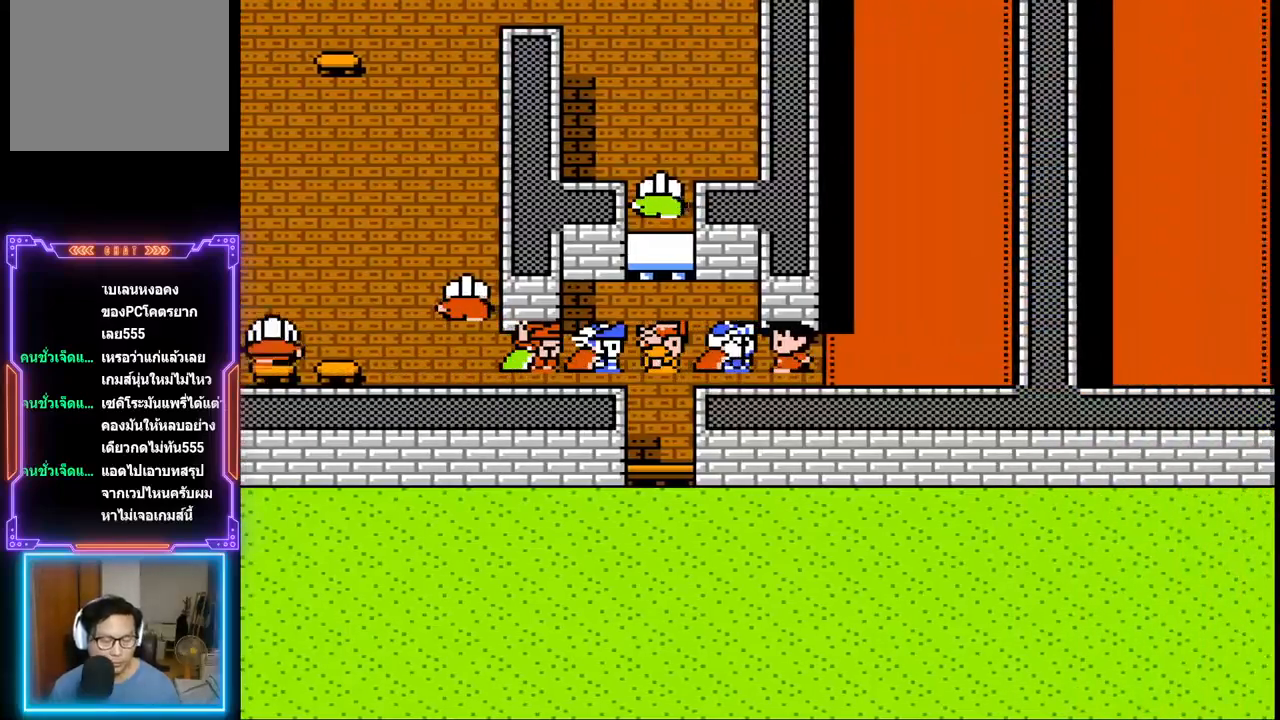
{"buttons": ["CIRCLE"], "events": [[133, "DPAD_RIGHT", "up"], [267, "CIRCLE", "down"]]}
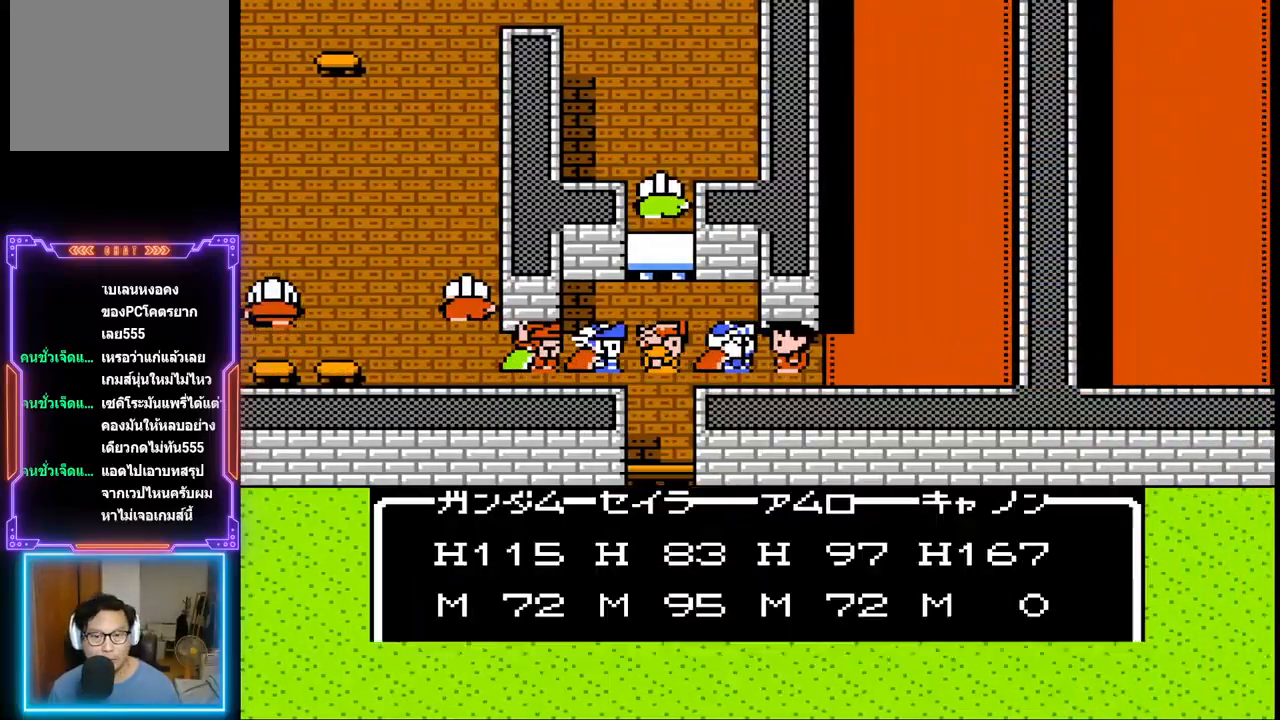
{"buttons": ["CIRCLE"], "events": [[17, "CIRCLE", "up"], [333, "CIRCLE", "down"]]}
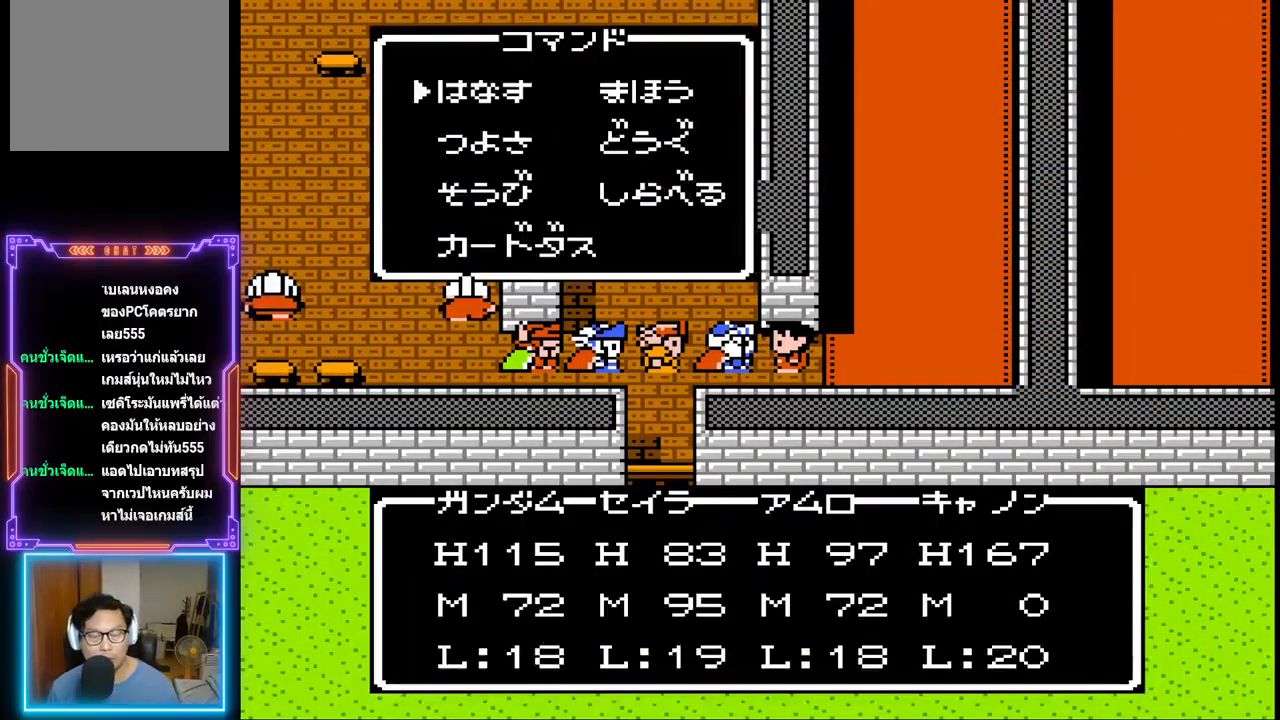
{"buttons": [], "events": [[150, "CIRCLE", "up"]]}
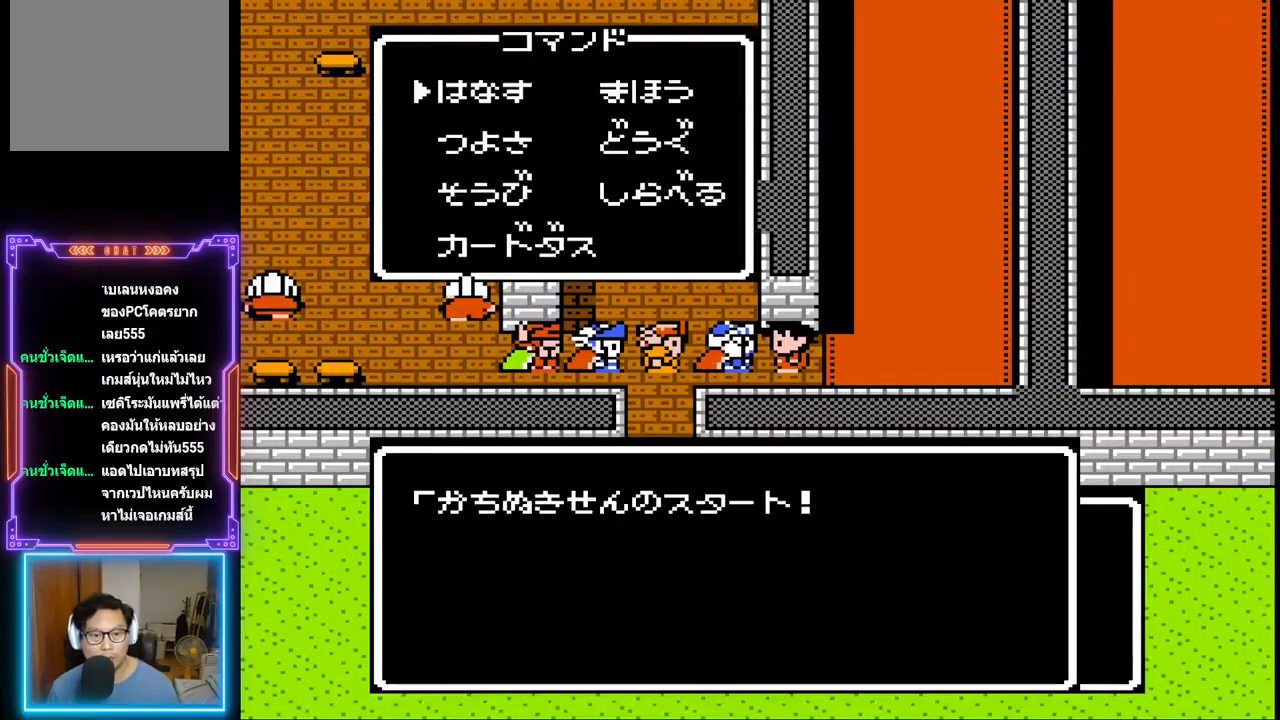
{"buttons": ["CIRCLE"], "events": [[400, "CIRCLE", "down"]]}
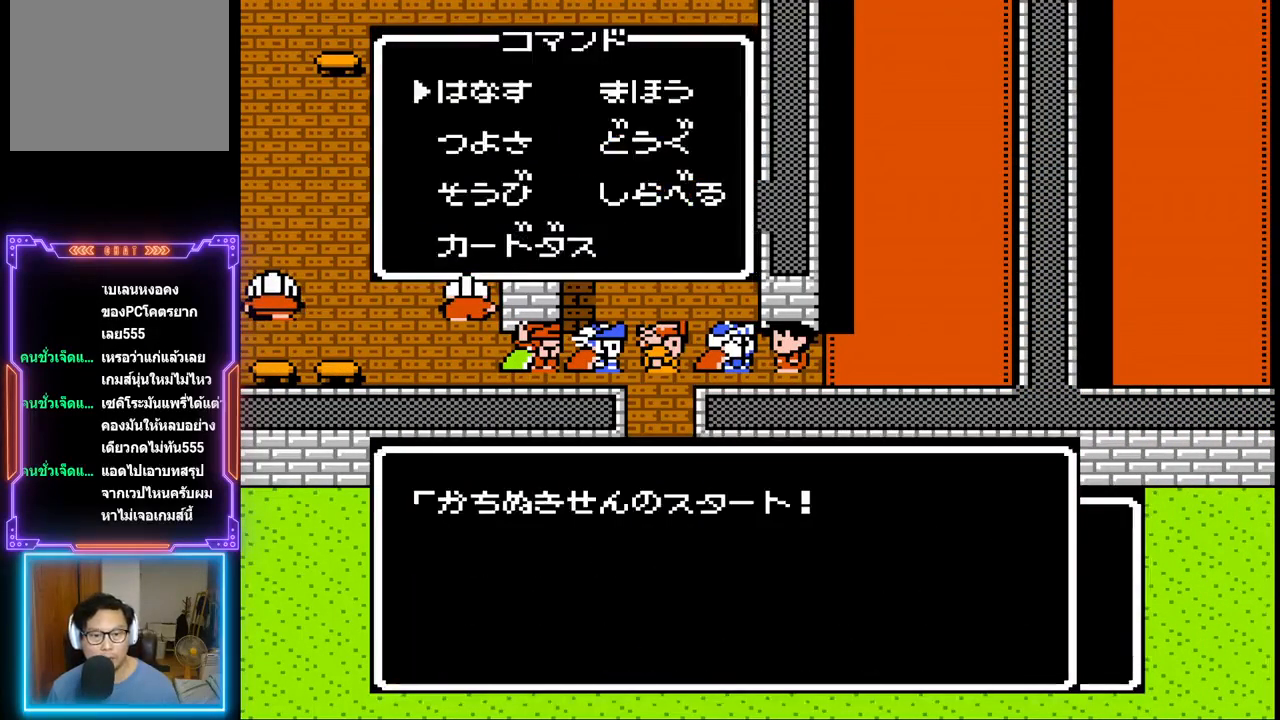
{"buttons": [], "events": [[150, "CIRCLE", "up"]]}
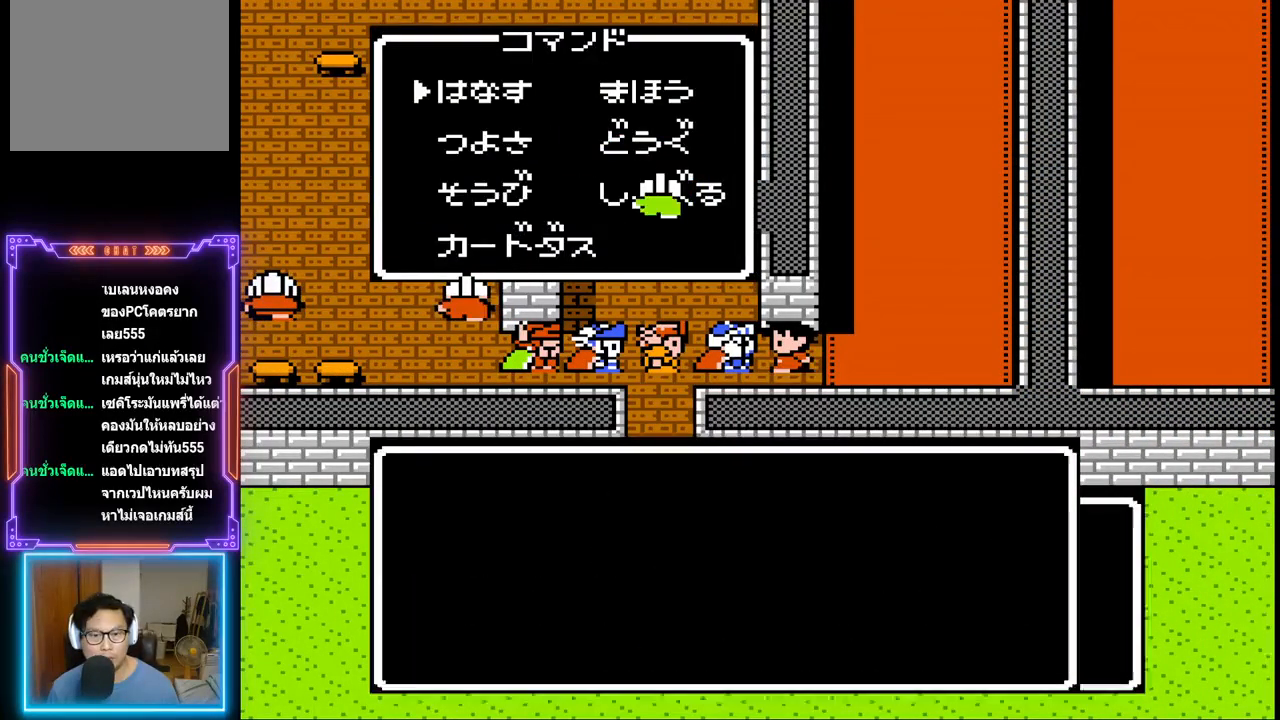
{"buttons": [], "events": []}
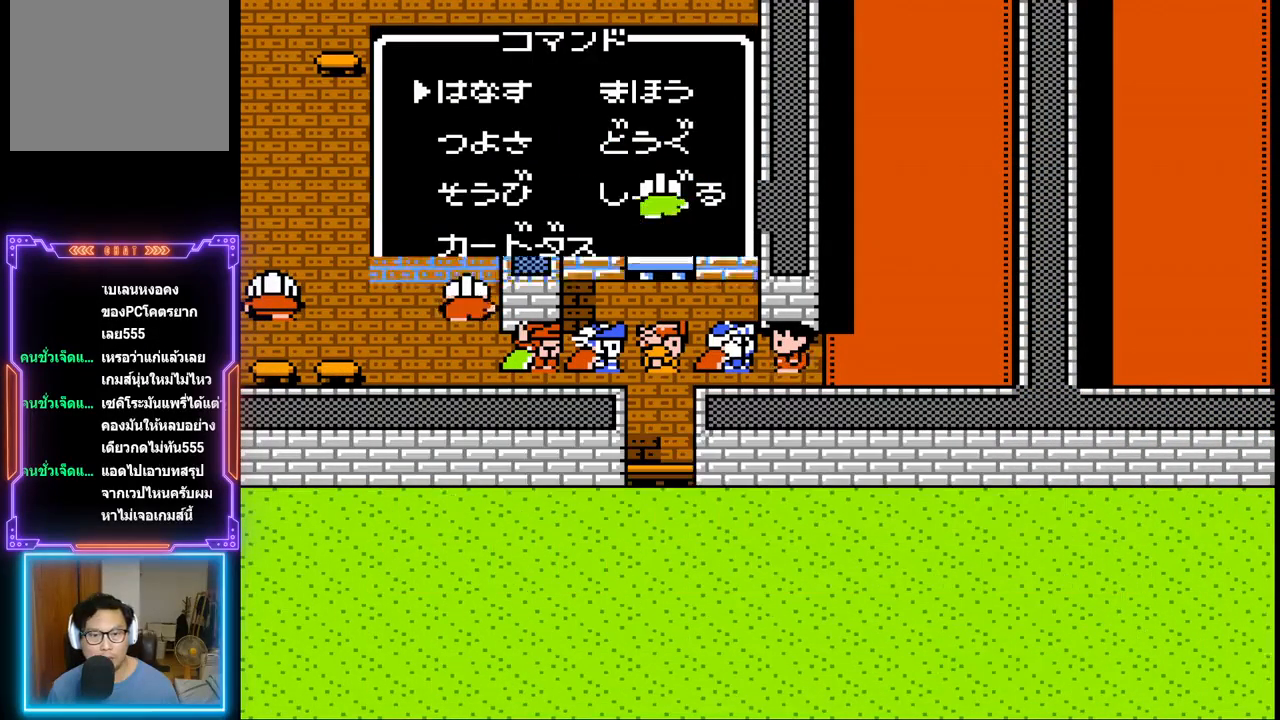
{"buttons": [], "events": []}
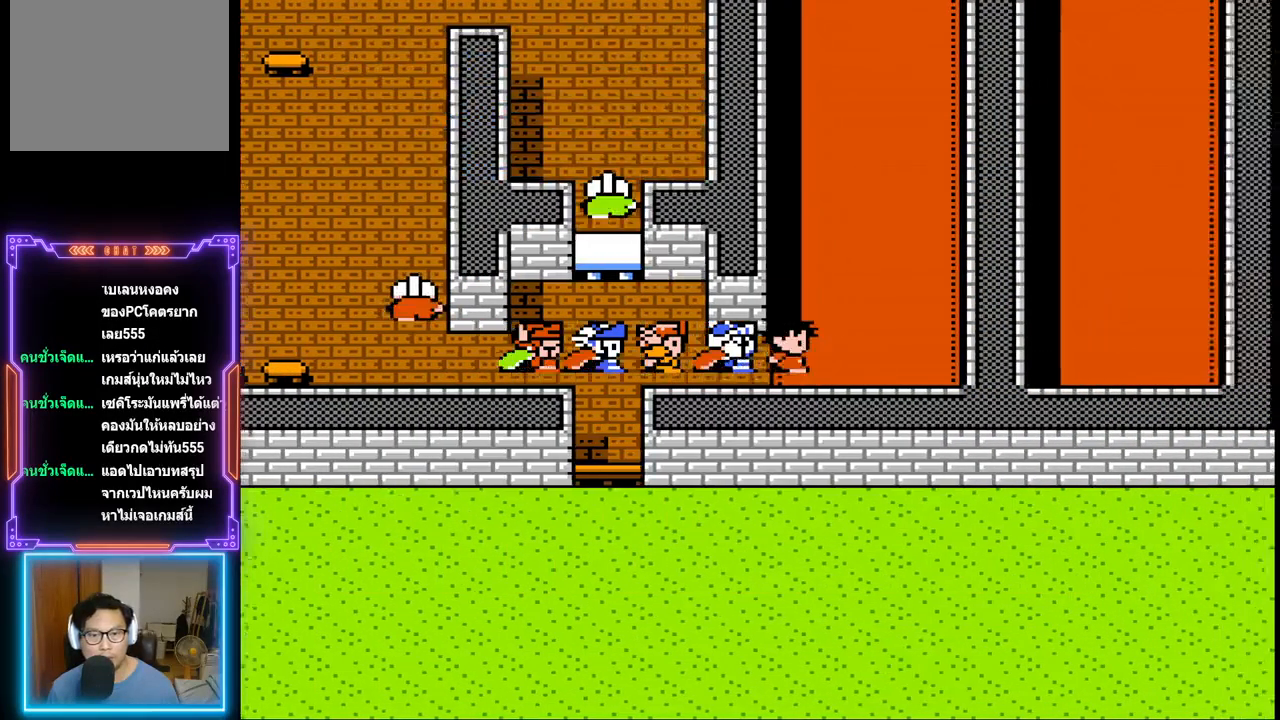
{"buttons": ["DPAD_LEFT"], "events": [[367, "DPAD_LEFT", "down"], [367, "DPAD_UP", "down"], [383, "DPAD_UP", "up"]]}
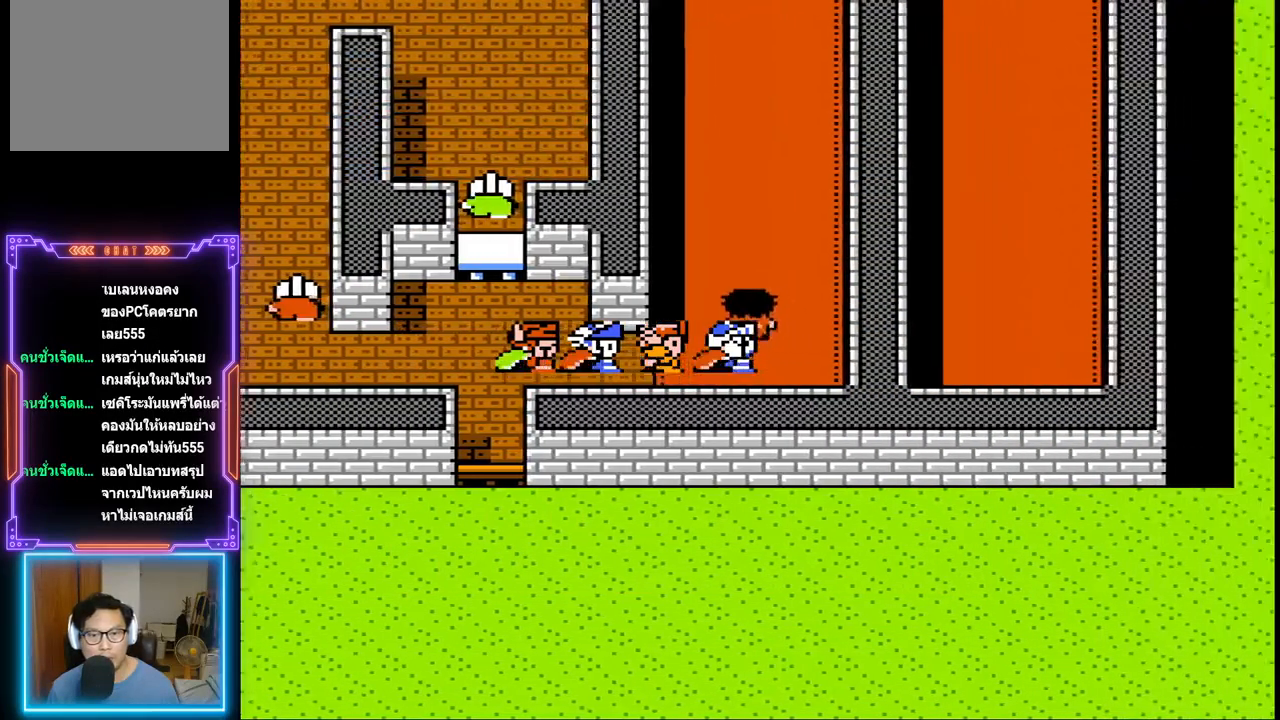
{"buttons": [], "events": [[100, "DPAD_LEFT", "up"]]}
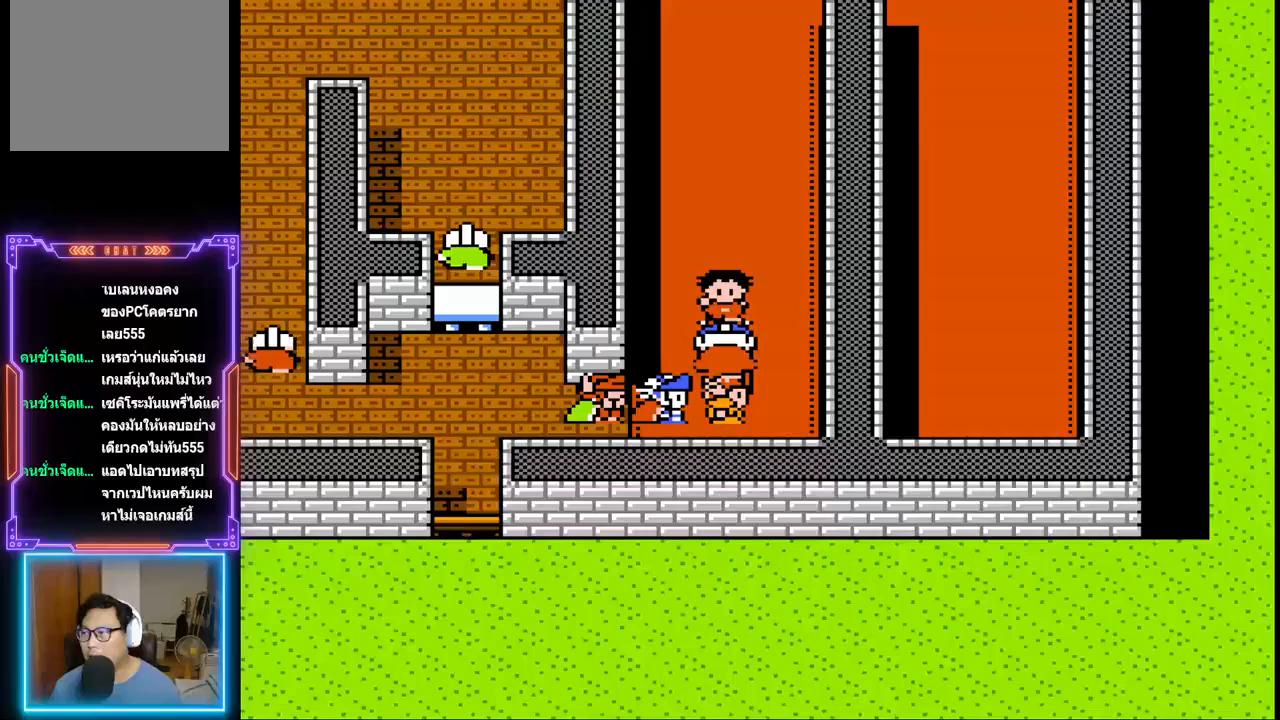
{"buttons": [], "events": []}
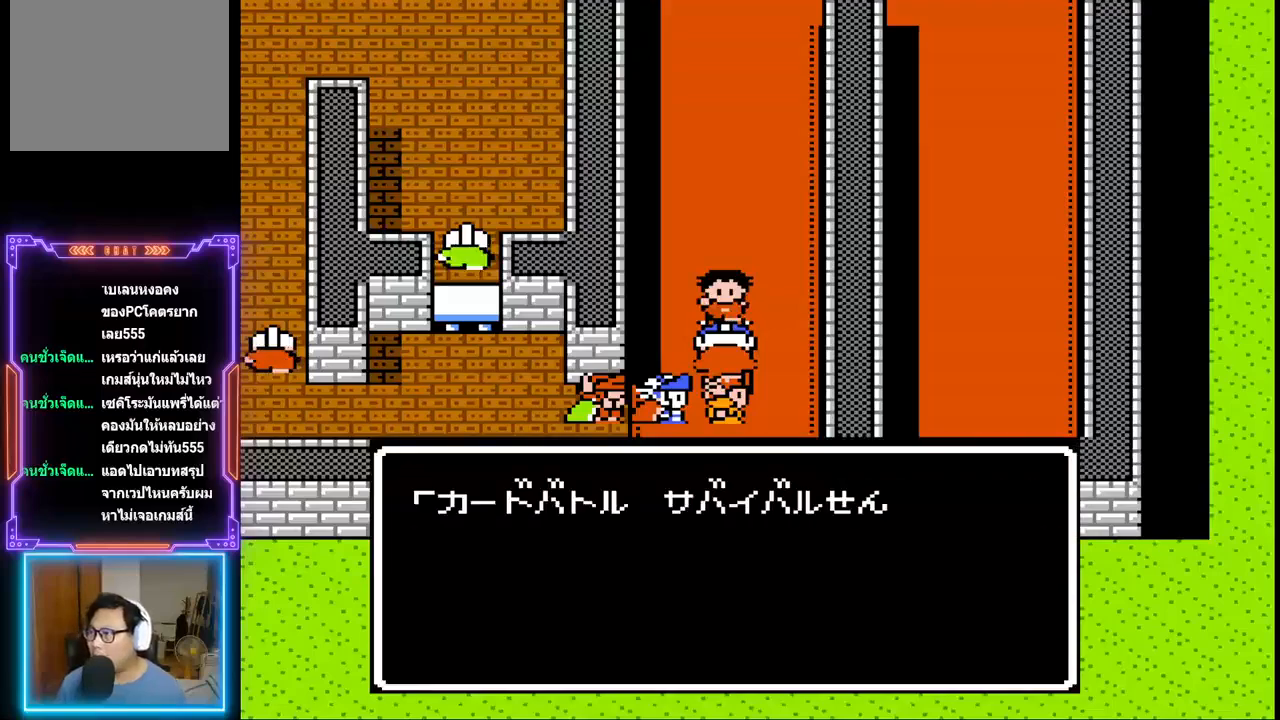
{"buttons": [], "events": []}
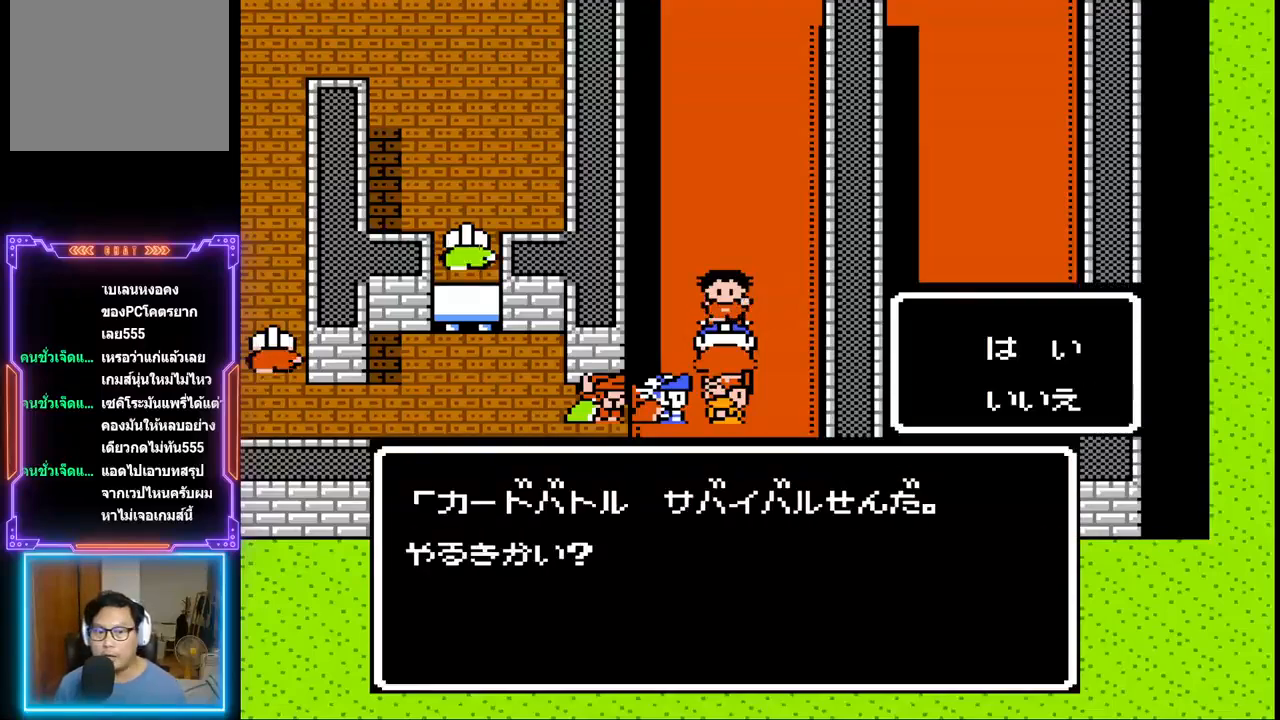
{"buttons": [], "events": []}
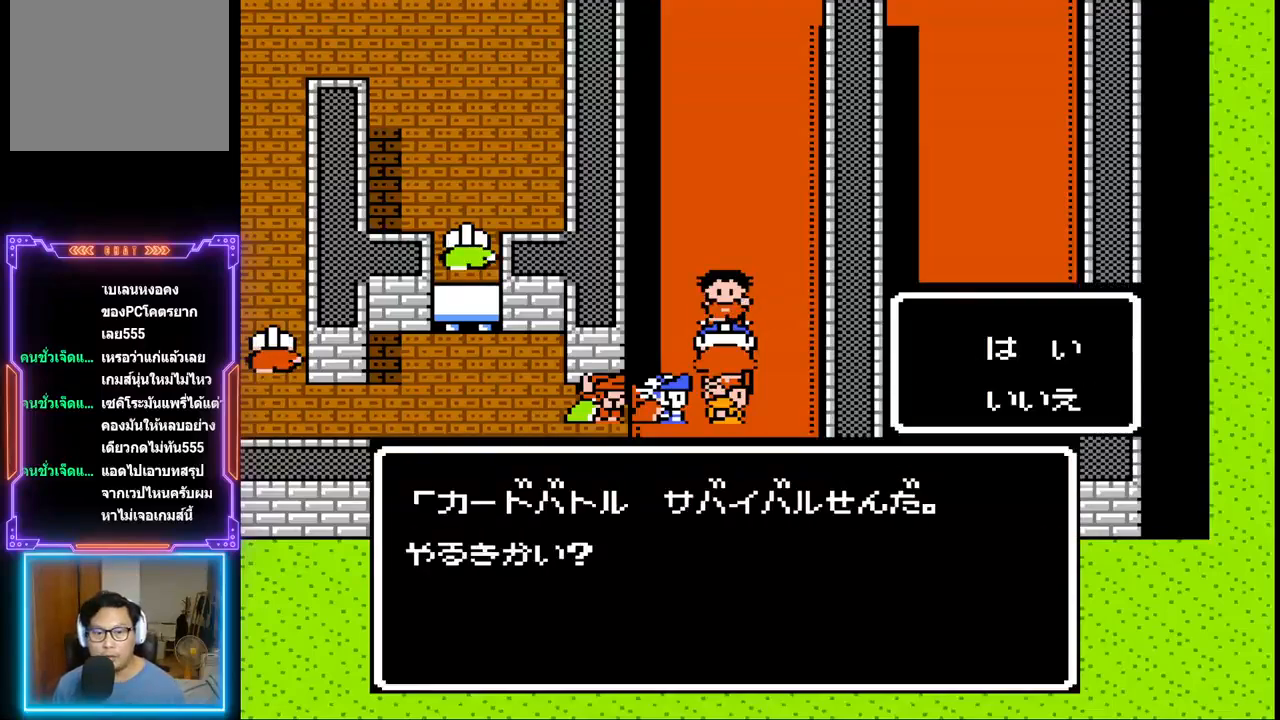
{"buttons": [], "events": []}
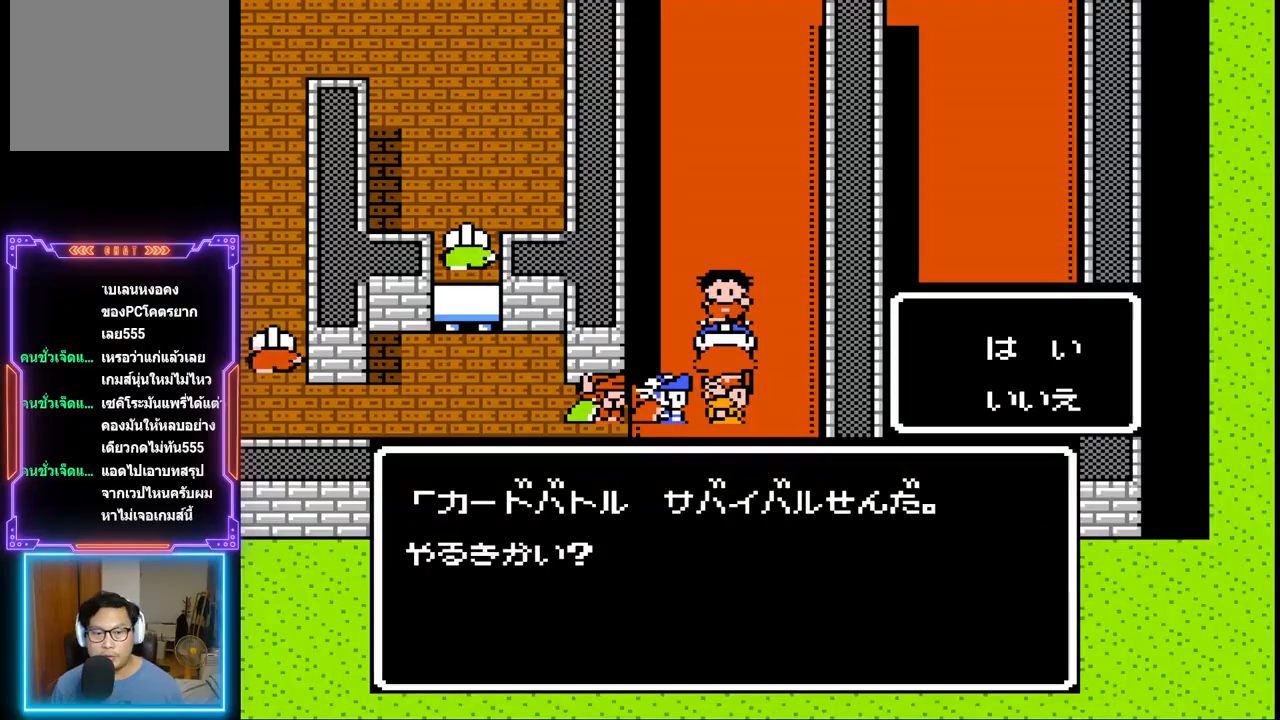
{"buttons": [], "events": [[300, "CIRCLE", "down"], [467, "CIRCLE", "up"]]}
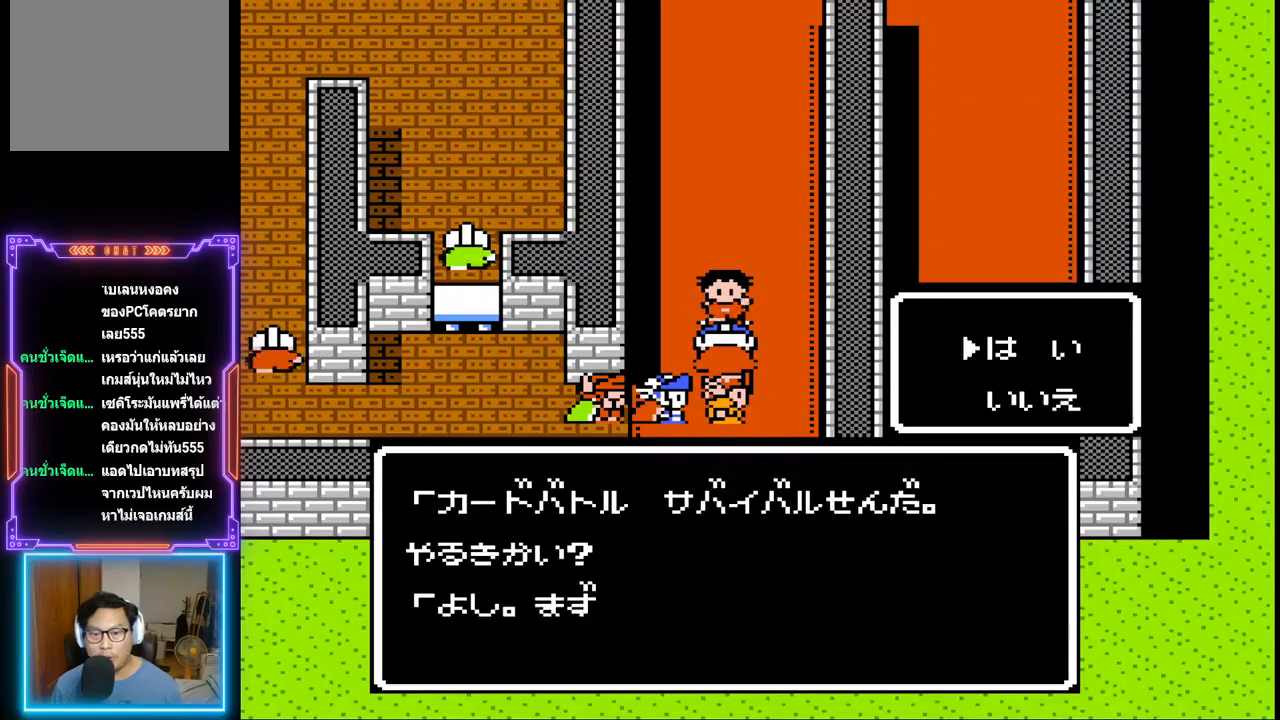
{"buttons": [], "events": []}
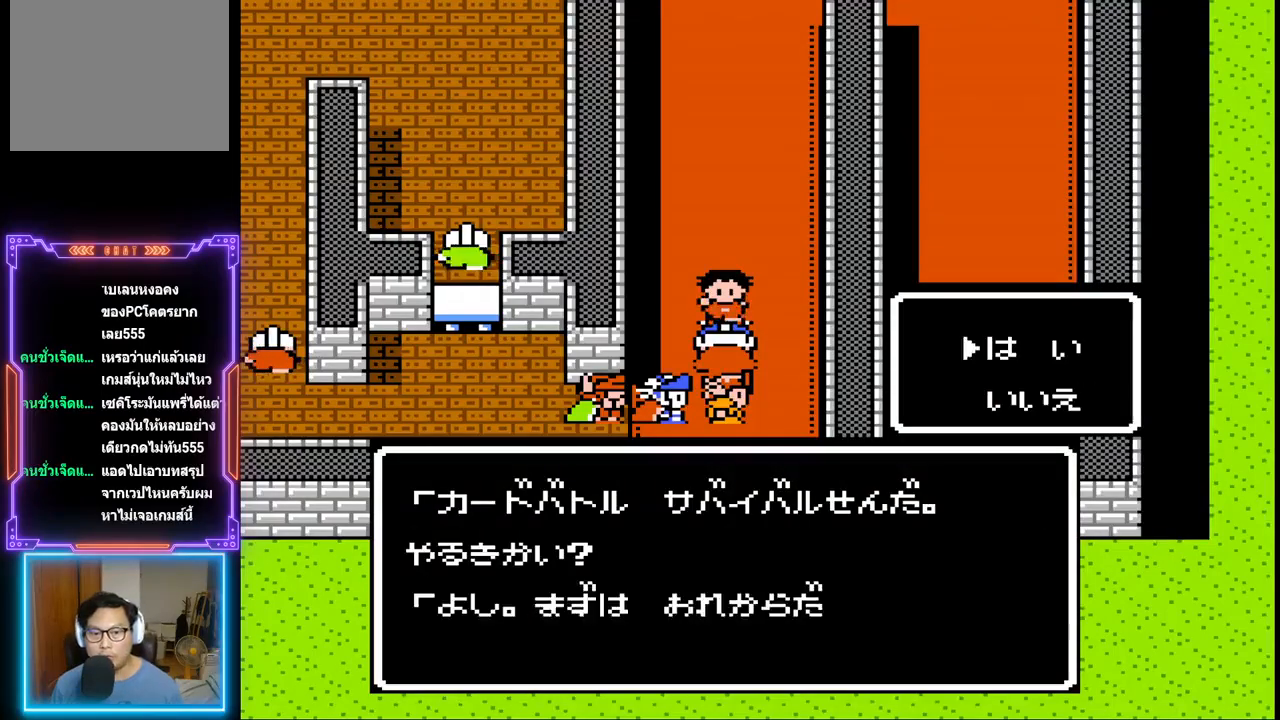
{"buttons": [], "events": [[83, "CIRCLE", "down"], [217, "CIRCLE", "up"]]}